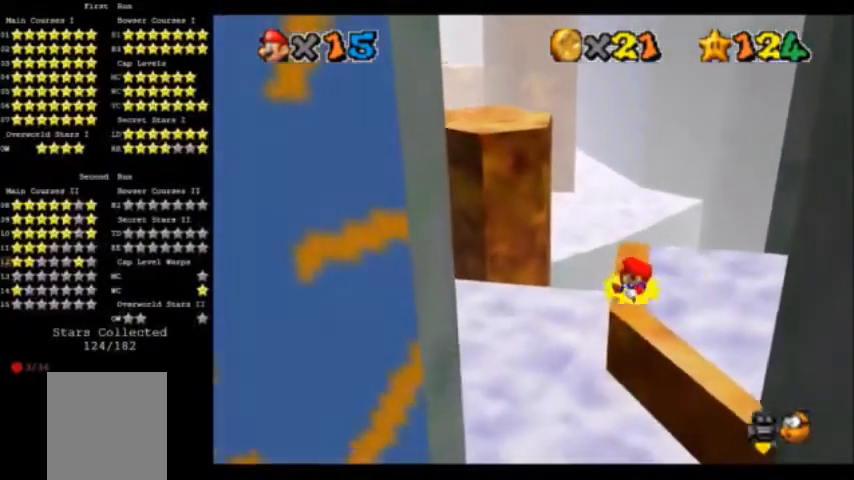
Gameplay with a controller (Nintendo layout); each line is a JSON object with the inputs held at the frame after it. "events" lists button and stick changes between this image and that frame as [ms after this image, input, new state], when the widget could be followed in between. Not read: L3 R3.
{"buttons": ["A"], "left_stick": "center", "events": [[501, "A", "down"]]}
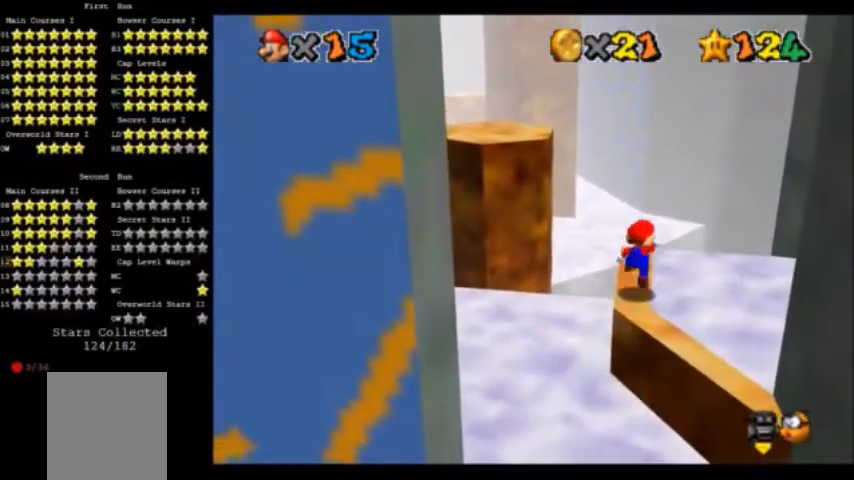
{"buttons": [], "left_stick": "center", "events": [[67, "A", "up"], [167, "left_stick", "down"], [400, "left_stick", "center"]]}
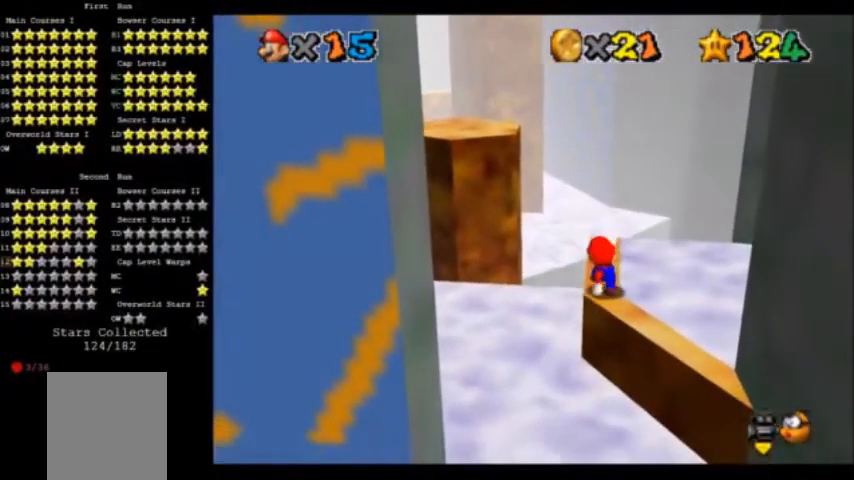
{"buttons": ["A"], "left_stick": "center", "events": [[34, "A", "down"], [67, "left_stick", "up-right"], [201, "left_stick", "center"]]}
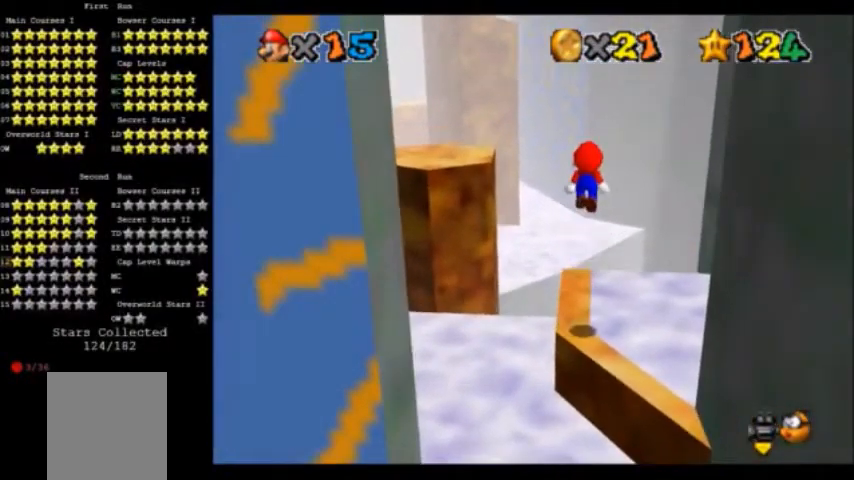
{"buttons": [], "left_stick": "center", "events": [[234, "A", "up"]]}
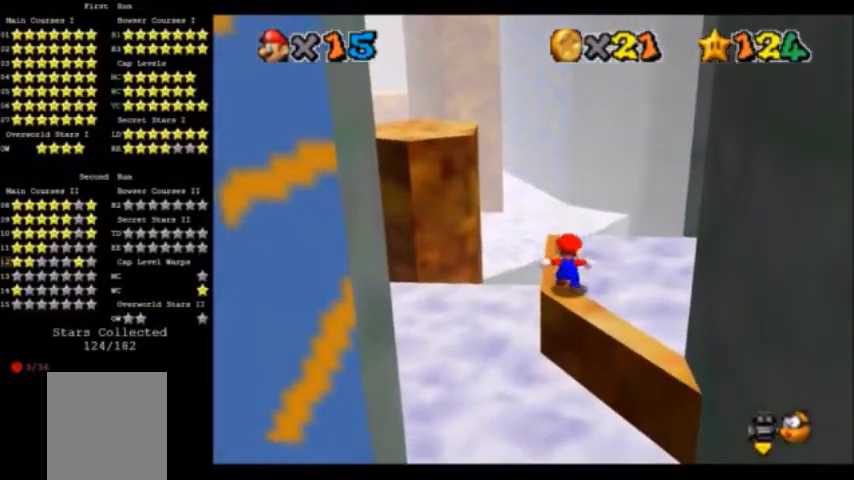
{"buttons": [], "left_stick": "center", "events": [[67, "A", "down"], [133, "A", "up"]]}
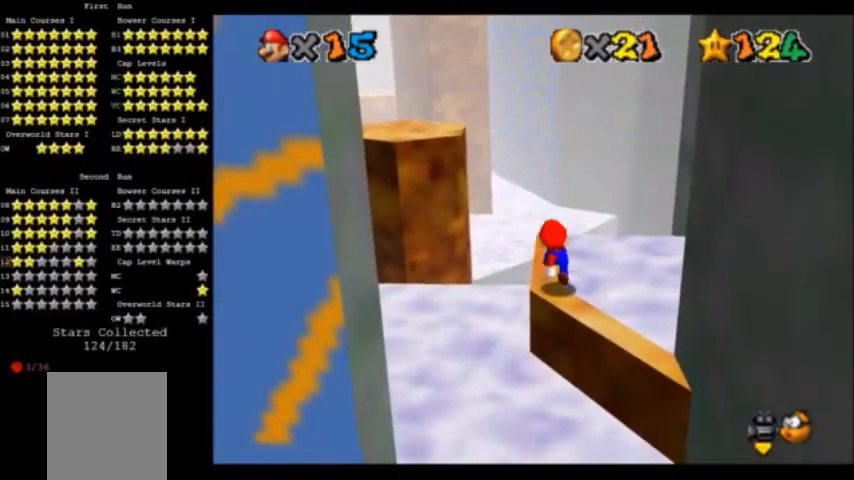
{"buttons": [], "left_stick": "up", "events": [[101, "left_stick", "up"]]}
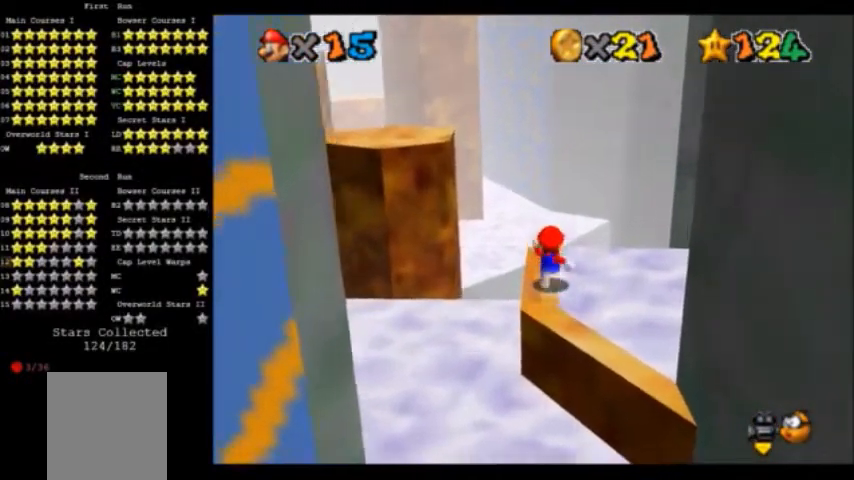
{"buttons": ["A", "Z"], "left_stick": "up-left", "events": [[234, "left_stick", "up-left"], [400, "A", "down"], [400, "Z", "down"]]}
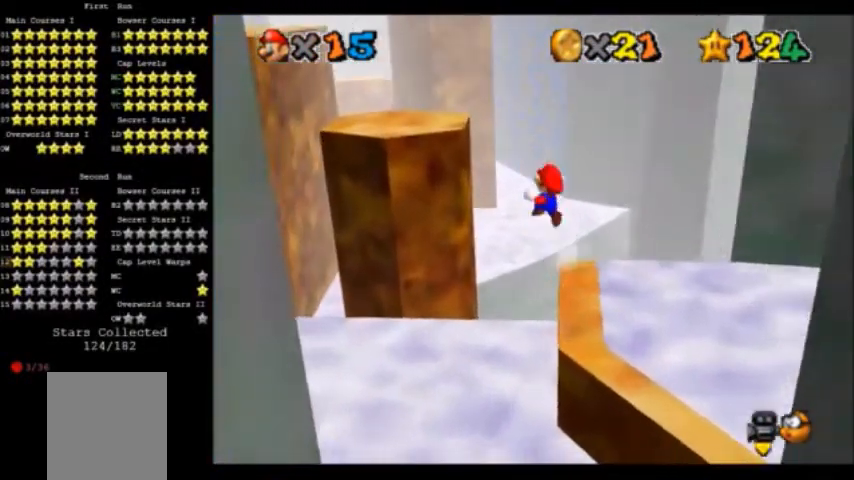
{"buttons": [], "left_stick": "down", "events": [[301, "left_stick", "down"], [434, "A", "up"], [434, "Z", "up"]]}
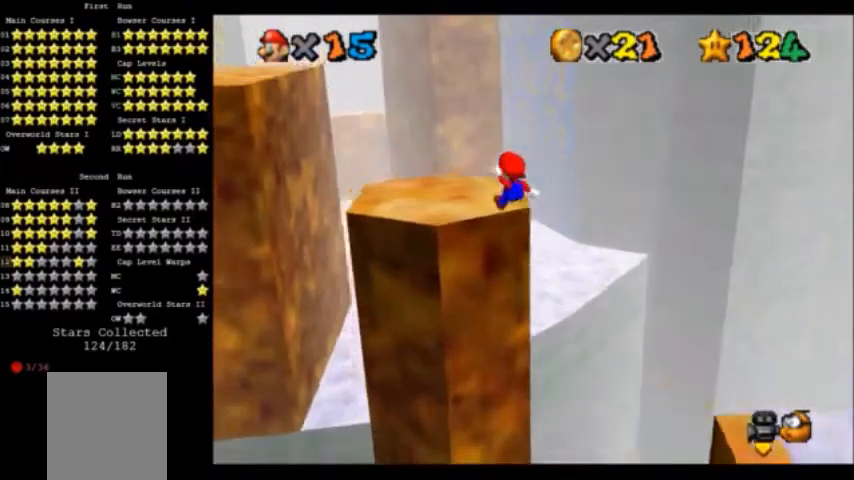
{"buttons": ["A"], "left_stick": "center", "events": [[67, "C_DOWN", "down"], [67, "C_RIGHT", "down"], [133, "left_stick", "up"], [234, "C_DOWN", "up"], [234, "C_RIGHT", "up"], [234, "left_stick", "center"], [500, "A", "down"]]}
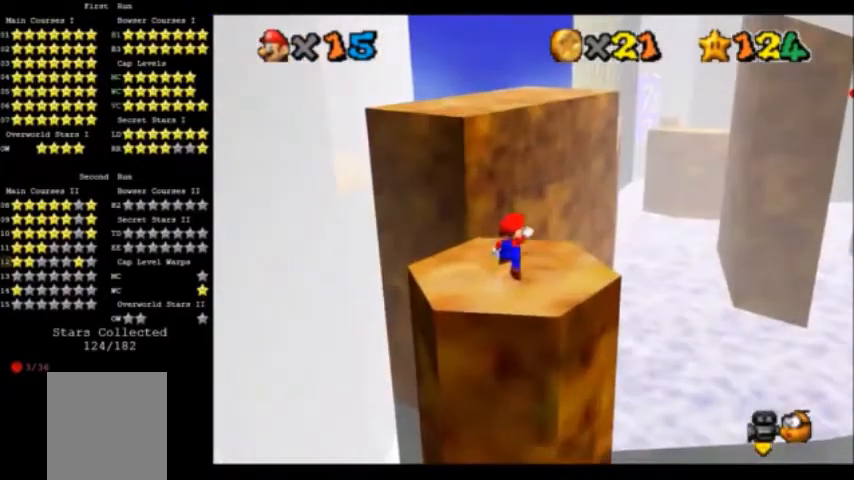
{"buttons": [], "left_stick": "center", "events": [[101, "A", "up"], [101, "left_stick", "down"], [267, "left_stick", "center"]]}
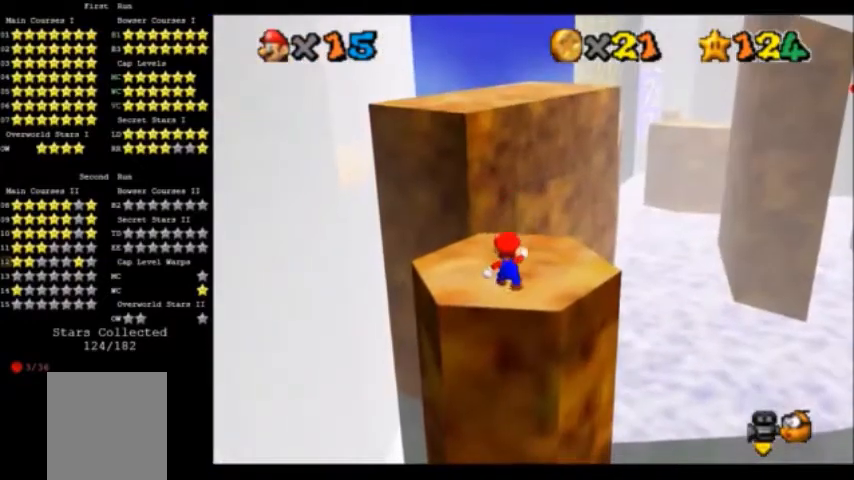
{"buttons": [], "left_stick": "up", "events": [[133, "left_stick", "up-right"], [234, "left_stick", "up"], [334, "left_stick", "up-left"], [500, "left_stick", "up"]]}
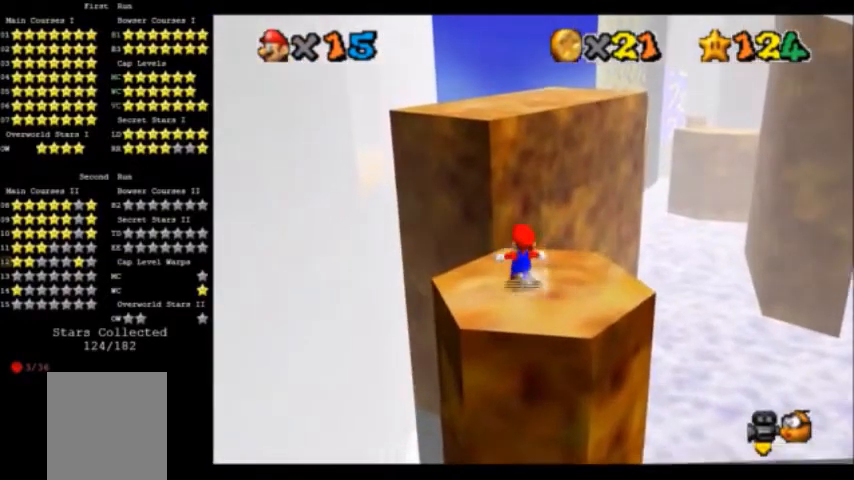
{"buttons": [], "left_stick": "up", "events": [[134, "Z", "down"], [234, "A", "down"], [434, "A", "up"], [434, "Z", "up"]]}
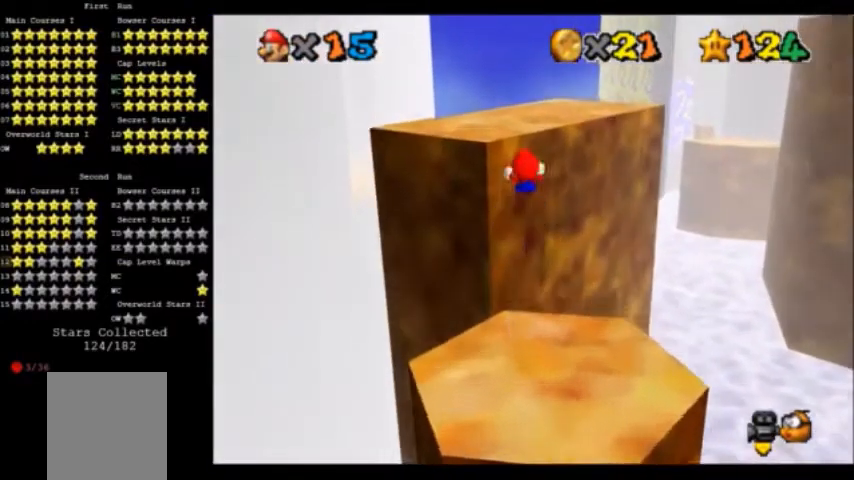
{"buttons": [], "left_stick": "up-left", "events": [[434, "left_stick", "up-left"]]}
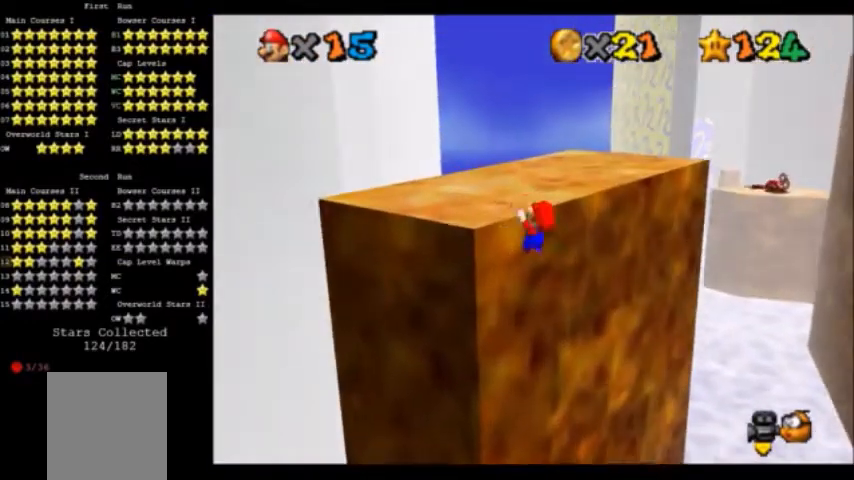
{"buttons": [], "left_stick": "up-left", "events": [[101, "A", "down"], [267, "A", "up"]]}
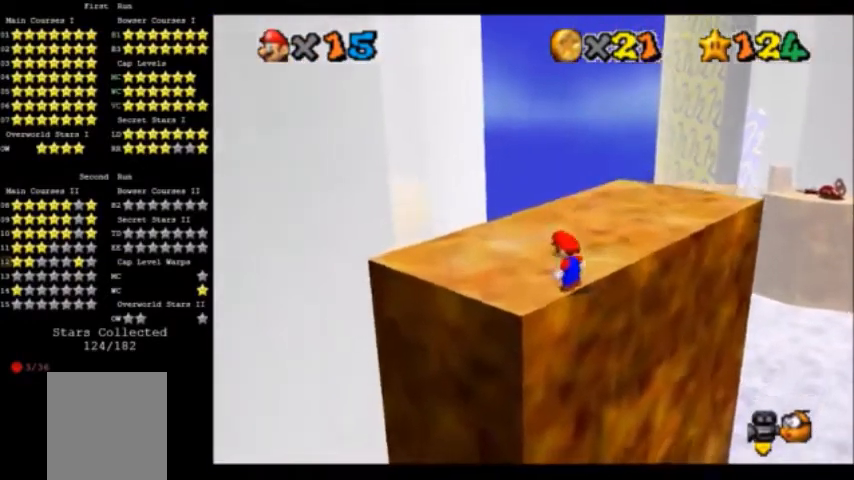
{"buttons": ["C_LEFT"], "left_stick": "center", "events": [[434, "C_LEFT", "down"], [434, "left_stick", "center"]]}
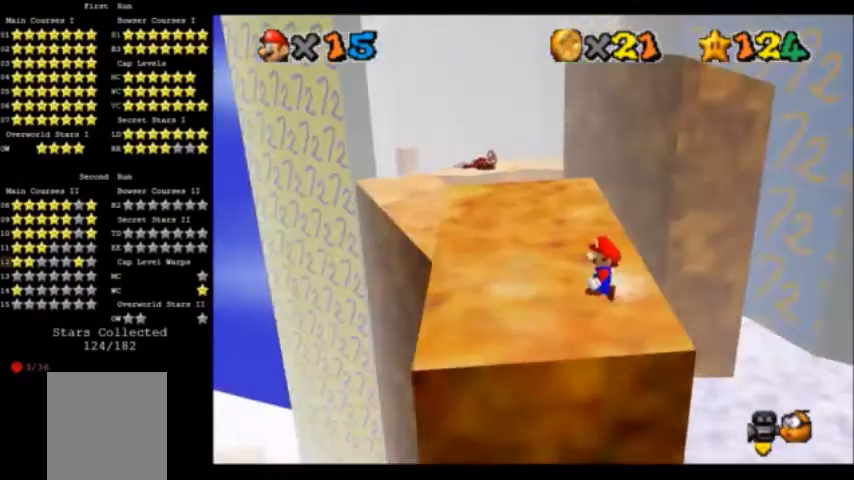
{"buttons": ["C_DOWN", "C_RIGHT"], "left_stick": "center", "events": [[67, "C_LEFT", "up"], [434, "C_DOWN", "down"], [434, "C_RIGHT", "down"]]}
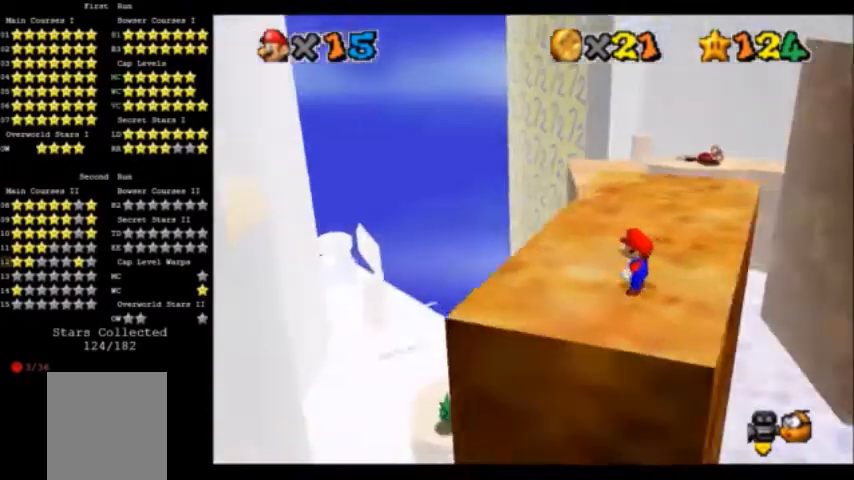
{"buttons": [], "left_stick": "up", "events": [[67, "C_DOWN", "up"], [67, "C_RIGHT", "up"], [334, "A", "down"], [434, "A", "up"], [500, "left_stick", "up"]]}
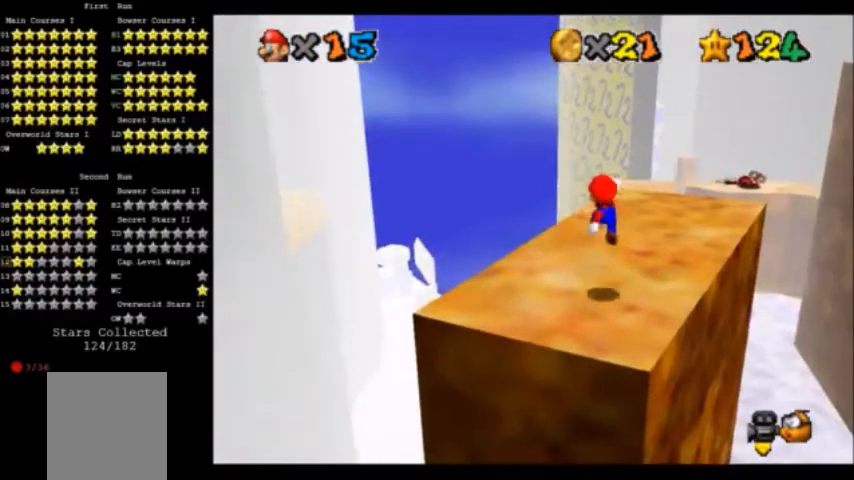
{"buttons": [], "left_stick": "center"}